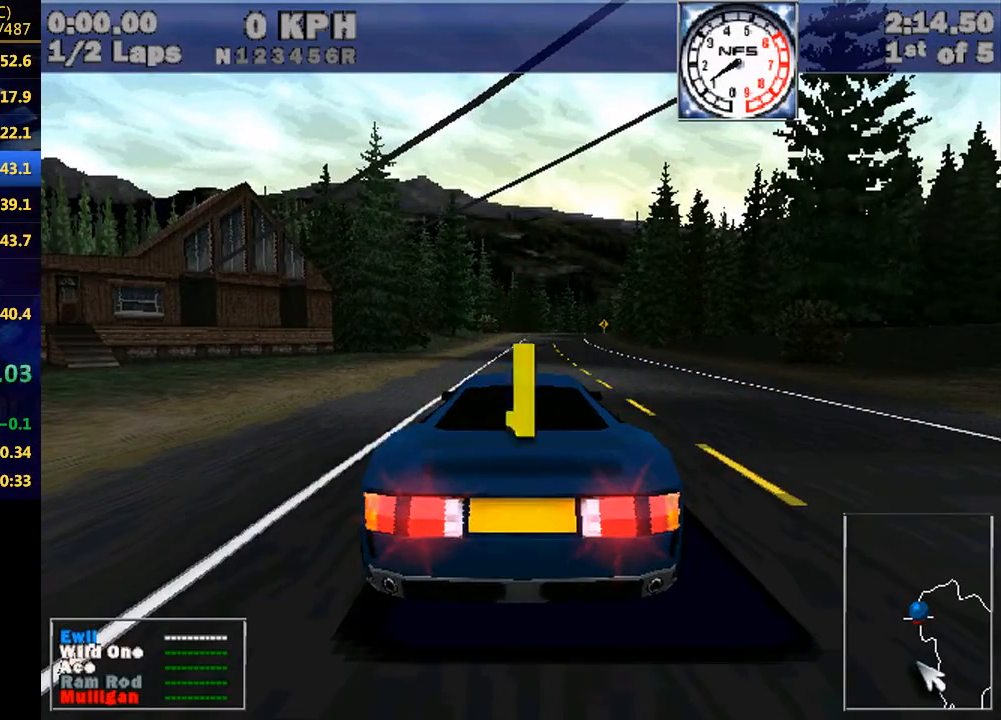
Gameplay with keyboard; each line is a JSON object with the keys held at the frame after it. "events" lists presses ("down") and releases ("up") of "down", "e", "escape", "left", "r", "return", "right", "space", "up" and "w" between this image and that frame as [ms after this image, input, new state], when the widget could be followed in between. No other keys are recorded. Mouse input is not recorded.
{"keys": ["w"], "events": [[200, "w", "down"]]}
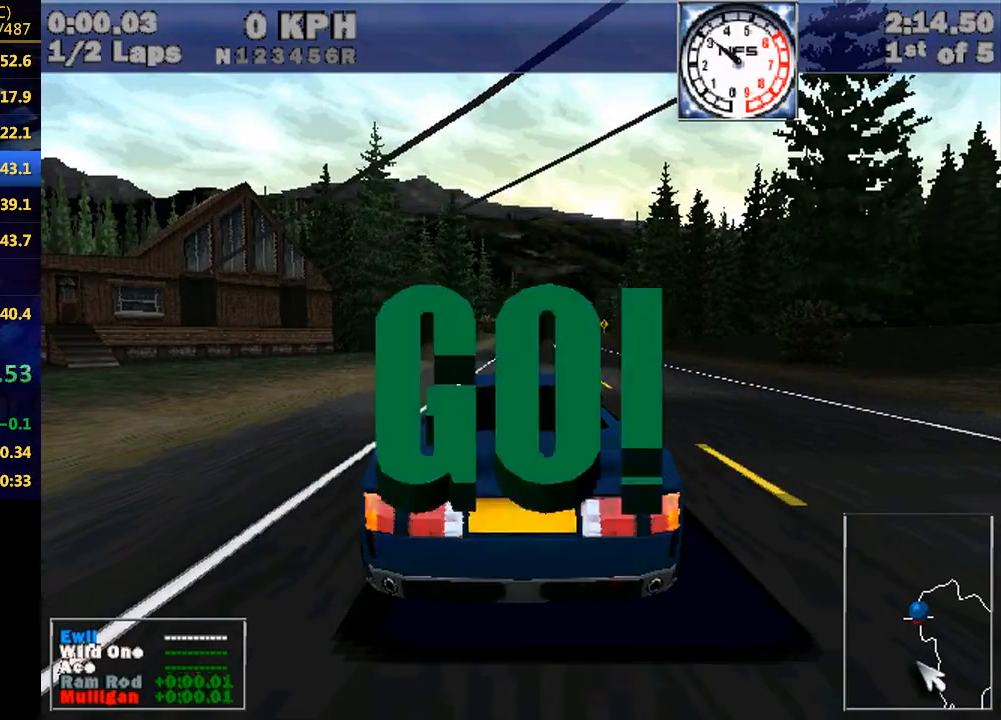
{"keys": ["right", "w"], "events": [[200, "up", "down"], [267, "left", "down"], [300, "up", "up"], [367, "left", "up"], [433, "right", "down"]]}
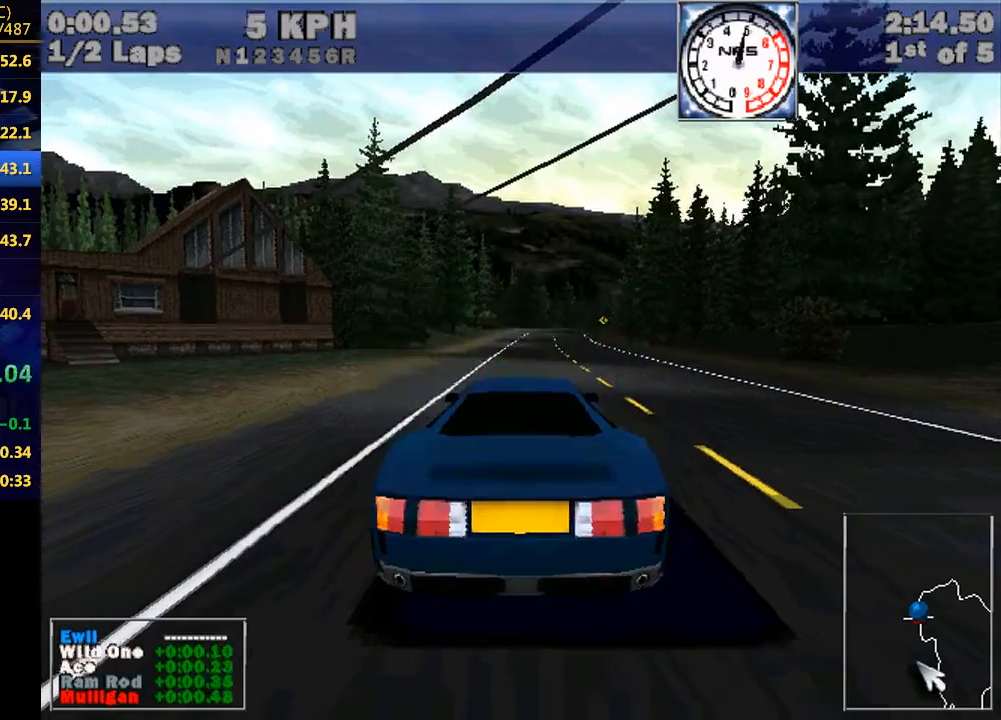
{"keys": ["left", "right", "w"], "events": [[33, "left", "down"], [33, "right", "up"], [100, "left", "up"], [133, "right", "down"], [233, "right", "up"], [267, "left", "down"], [333, "left", "up"], [333, "right", "down"], [400, "right", "up"], [467, "left", "down"], [500, "right", "down"]]}
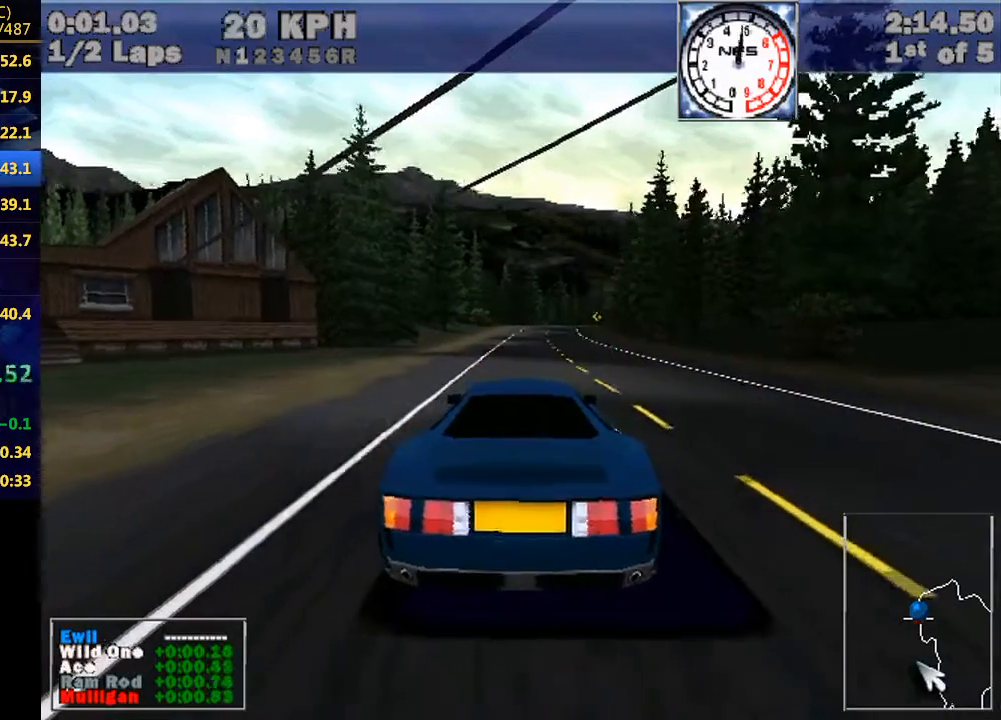
{"keys": ["w"], "events": [[67, "left", "up"], [100, "right", "up"], [133, "left", "down"], [200, "right", "down"], [233, "left", "up"], [233, "right", "up"], [367, "right", "down"], [467, "right", "up"]]}
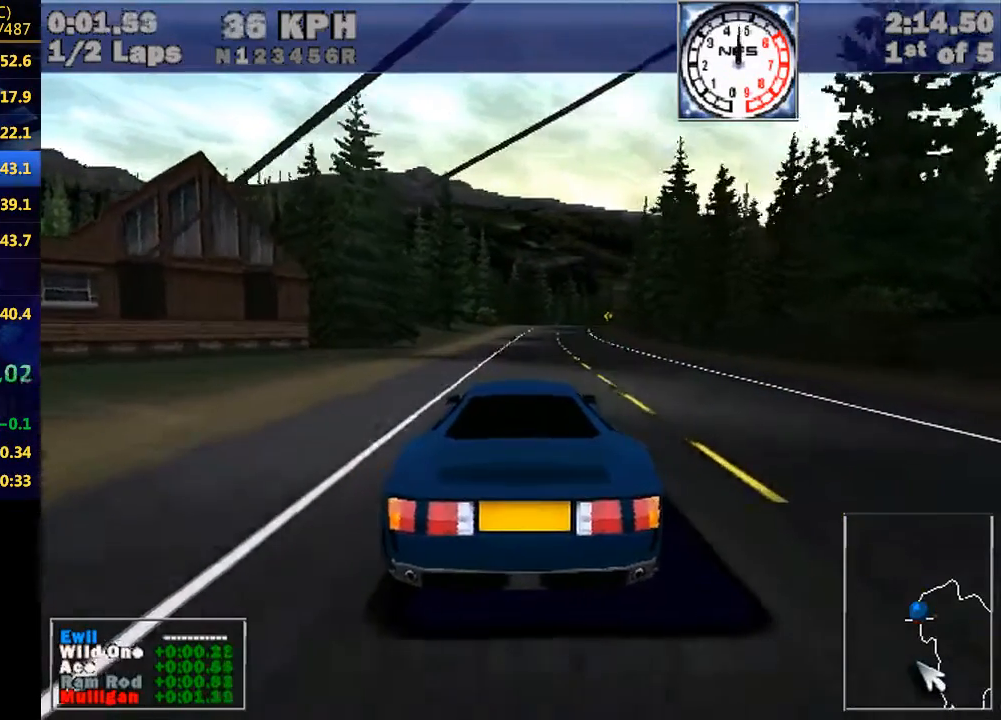
{"keys": ["w"], "events": [[67, "right", "down"], [133, "right", "up"], [267, "left", "down"], [267, "right", "down"], [300, "left", "up"], [300, "right", "up"], [433, "left", "down"], [433, "right", "down"], [500, "left", "up"], [500, "right", "up"]]}
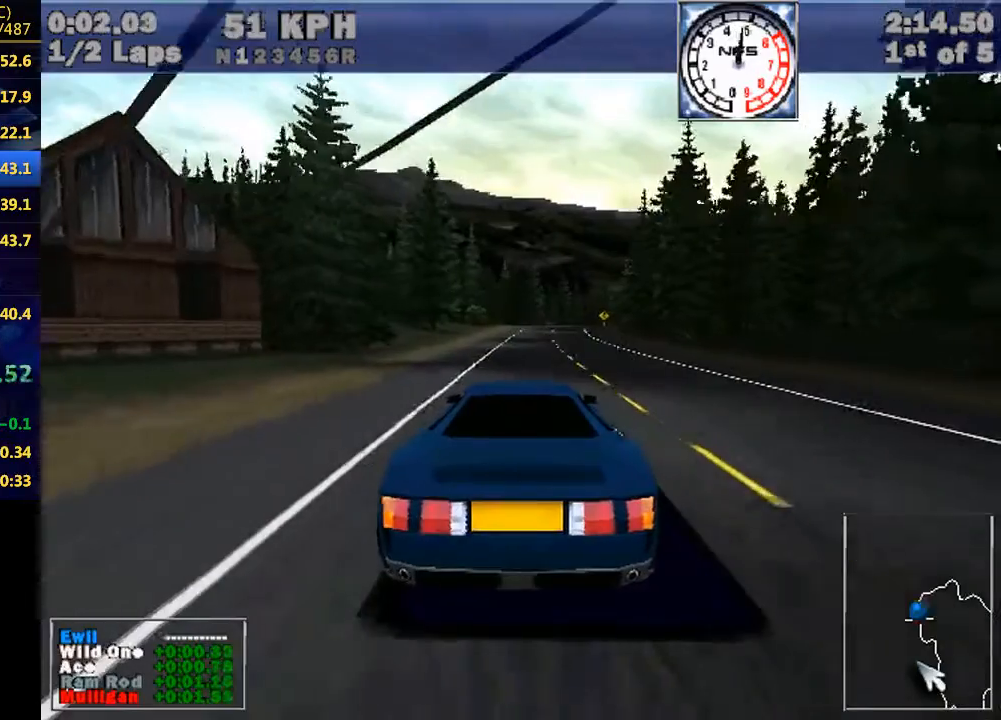
{"keys": ["left", "w"], "events": [[267, "up", "down"], [333, "up", "up"], [500, "left", "down"]]}
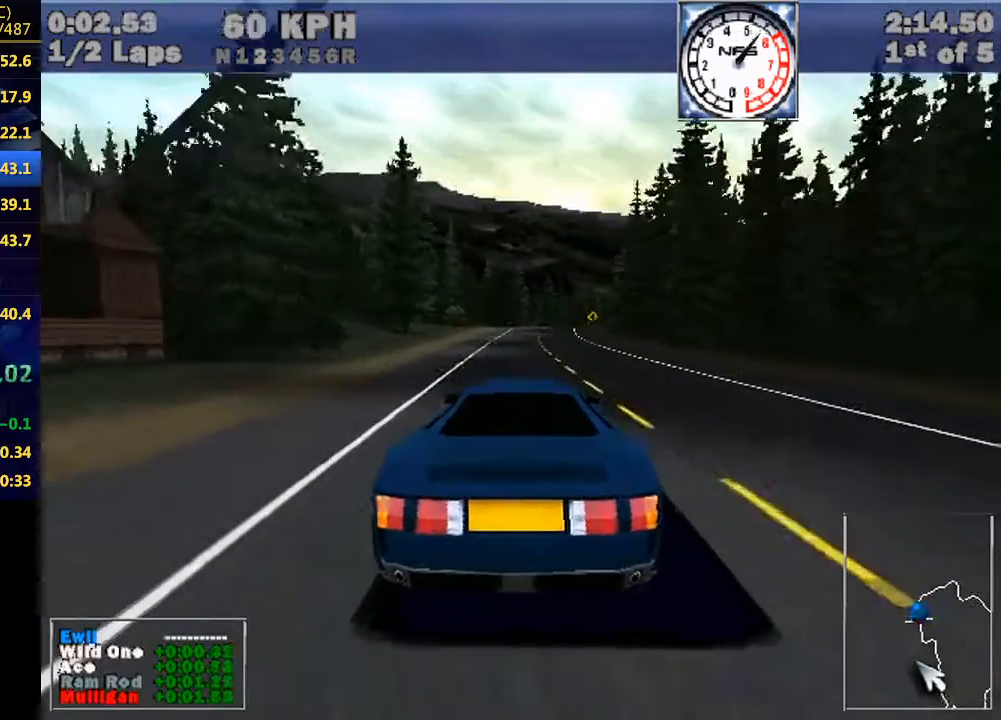
{"keys": ["w"], "events": [[67, "left", "up"], [133, "right", "down"], [200, "right", "up"], [233, "left", "down"], [300, "left", "up"], [300, "right", "down"], [333, "right", "up"], [433, "left", "down"], [433, "right", "down"], [467, "left", "up"], [467, "right", "up"]]}
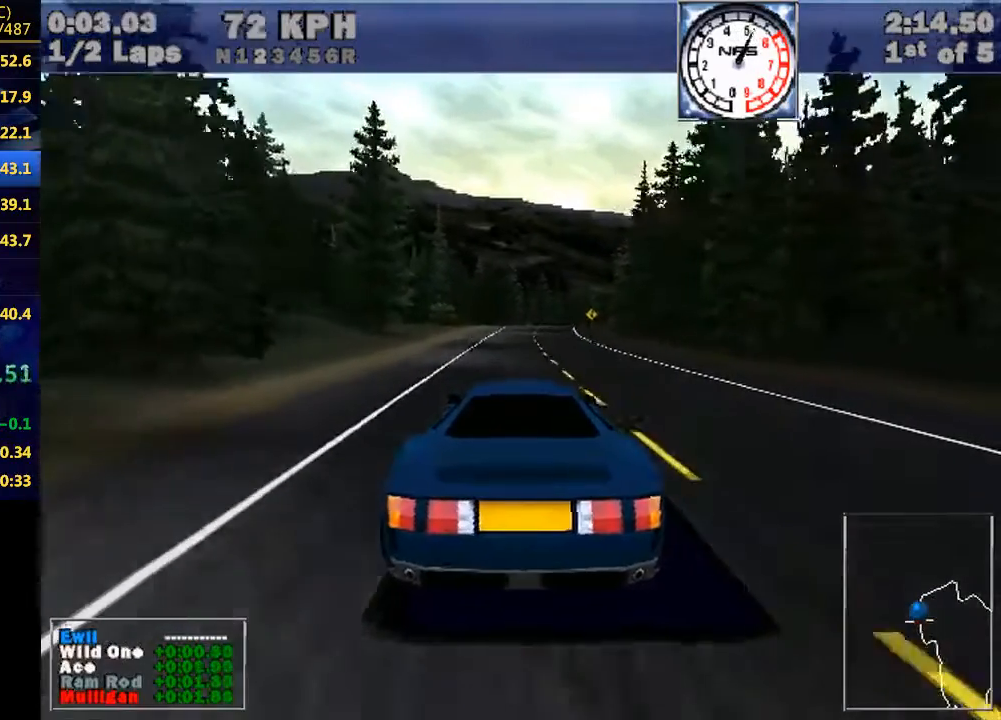
{"keys": ["w"], "events": [[133, "right", "down"], [200, "right", "up"]]}
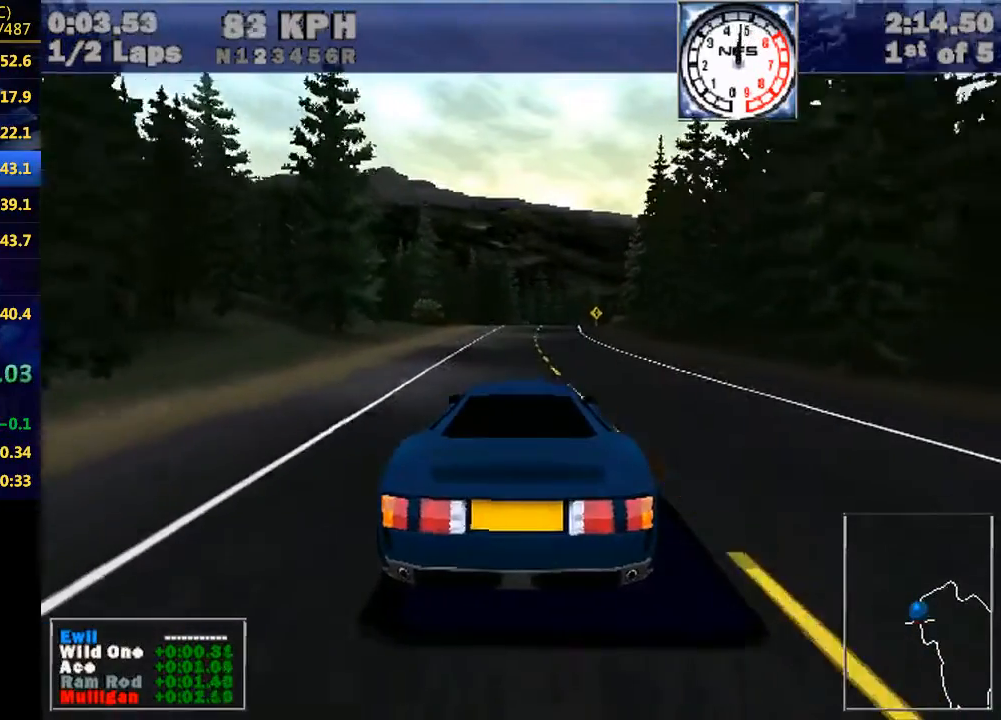
{"keys": ["w"], "events": [[100, "right", "down"], [133, "right", "up"]]}
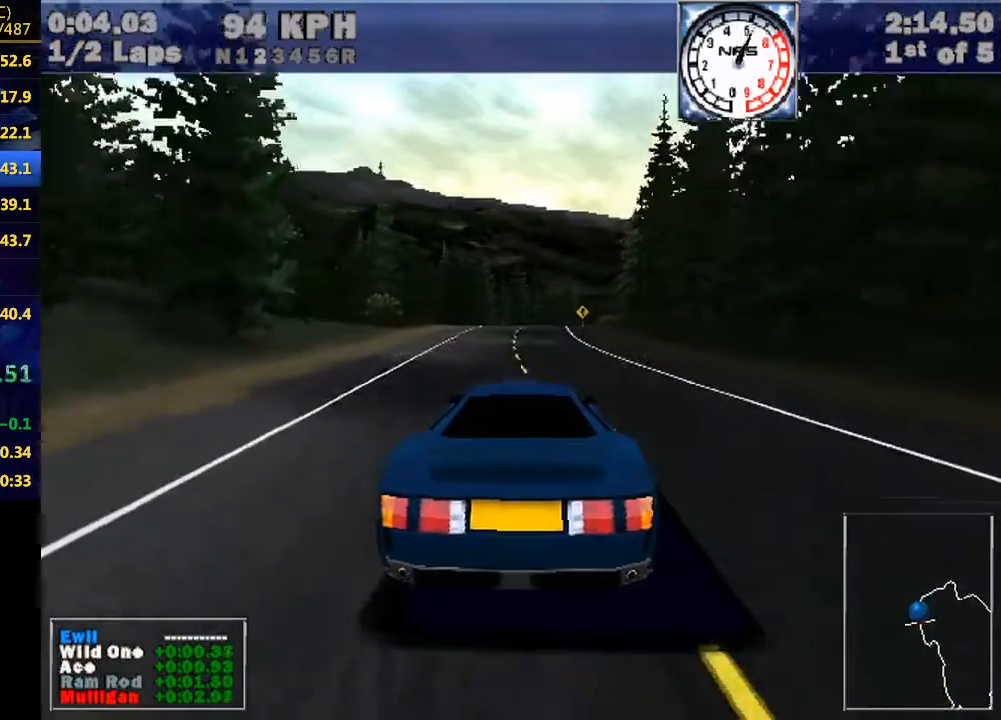
{"keys": ["right", "w"], "events": [[233, "up", "down"], [267, "up", "up"], [467, "right", "down"]]}
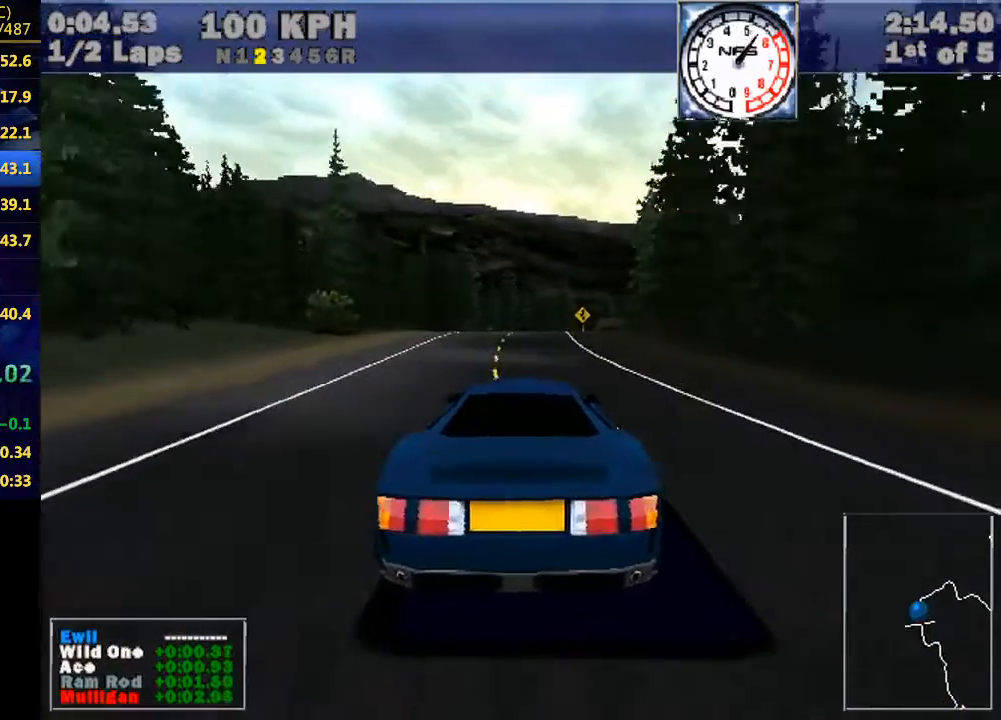
{"keys": ["w"], "events": [[33, "left", "down"], [33, "right", "up"], [67, "left", "up"], [133, "right", "down"], [200, "right", "up"], [267, "left", "down"], [300, "right", "down"], [333, "left", "up"], [400, "right", "up"]]}
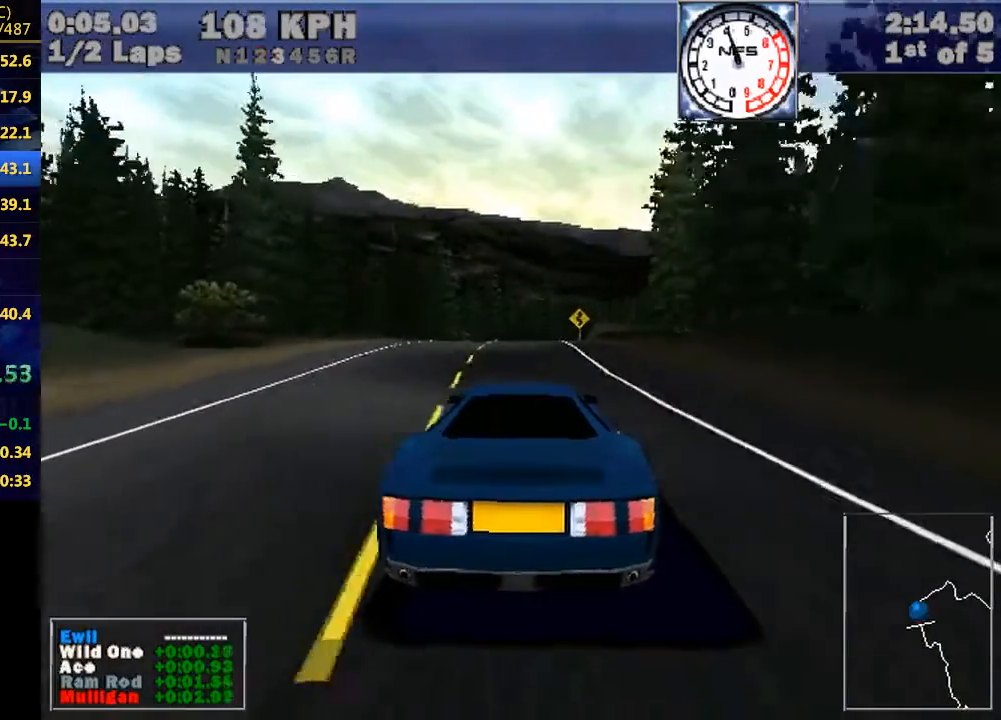
{"keys": ["w"], "events": []}
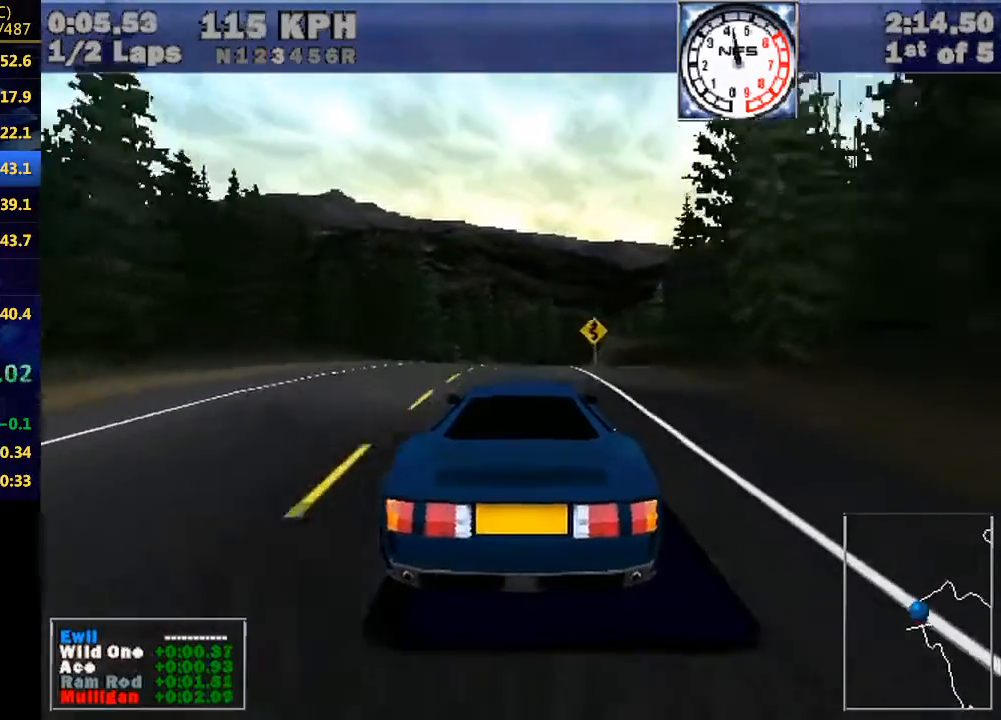
{"keys": ["w"], "events": []}
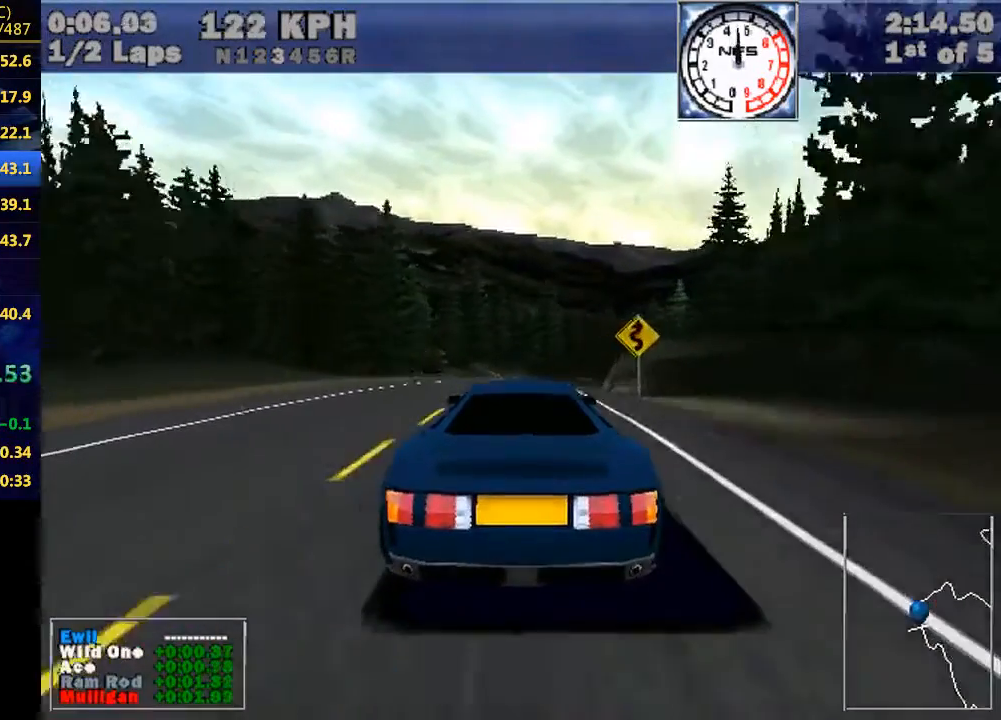
{"keys": ["w"], "events": []}
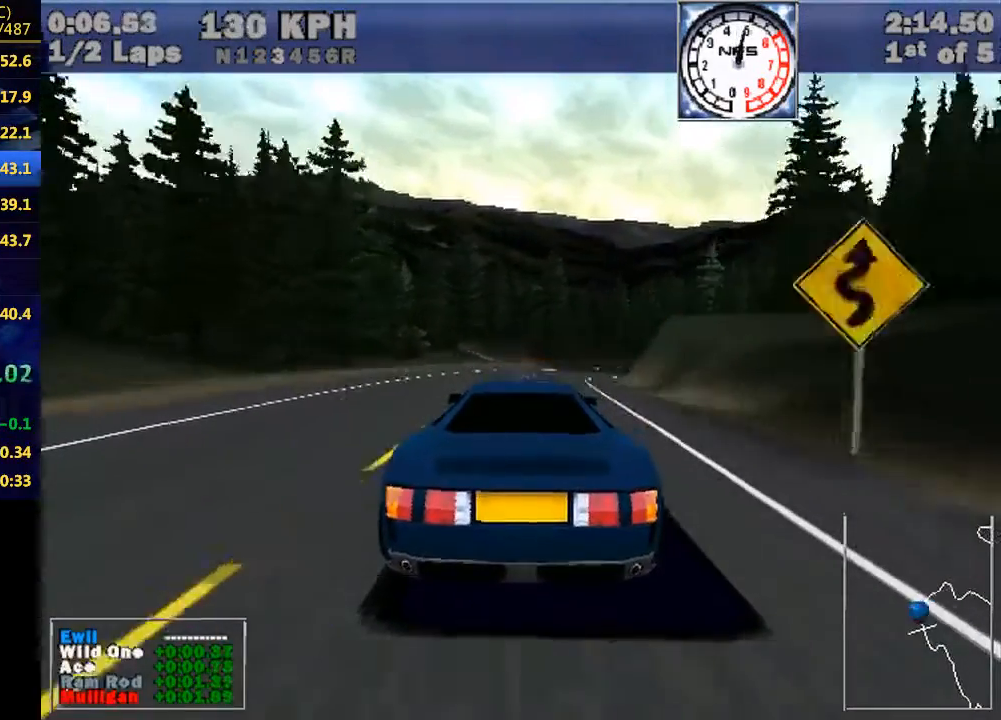
{"keys": ["w"], "events": [[200, "right", "down"], [300, "right", "up"]]}